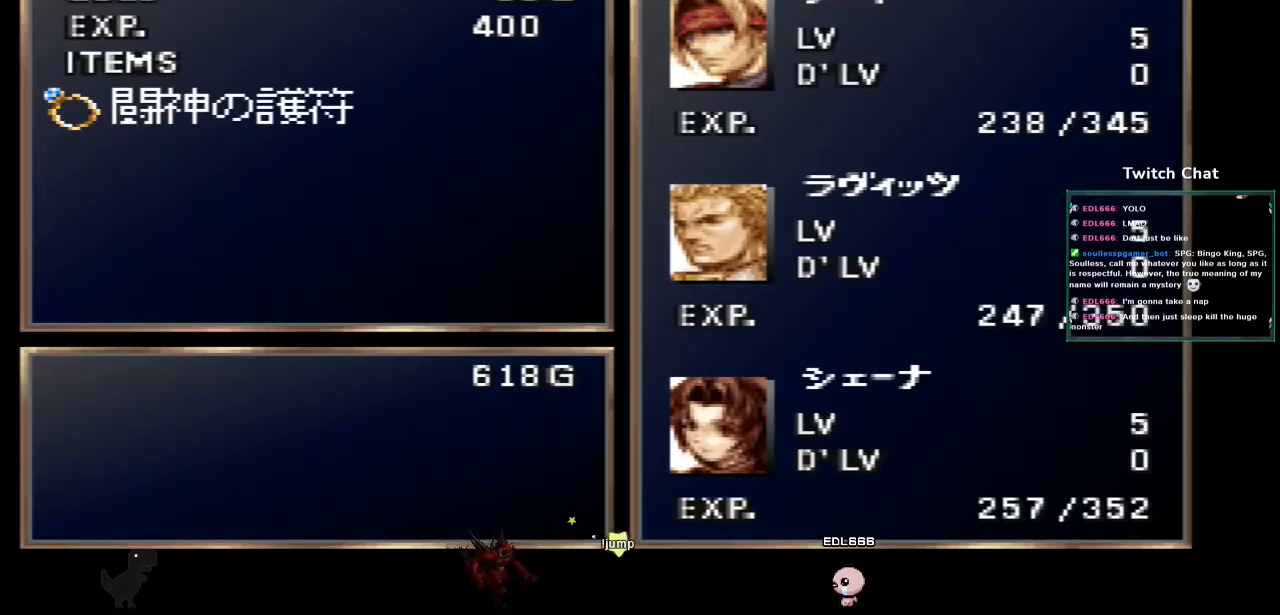
Gameplay with a controller (PlayStation layout); each line is a JSON object with the inputs held at the frame after it. "events" lists button and stick changes between this image and that frame as [ms after this image, input, new state], when the widget could be followed in between.
{"buttons": ["CROSS"], "left_stick": "center", "right_stick": "center", "events": [[167, "CROSS", "down"]]}
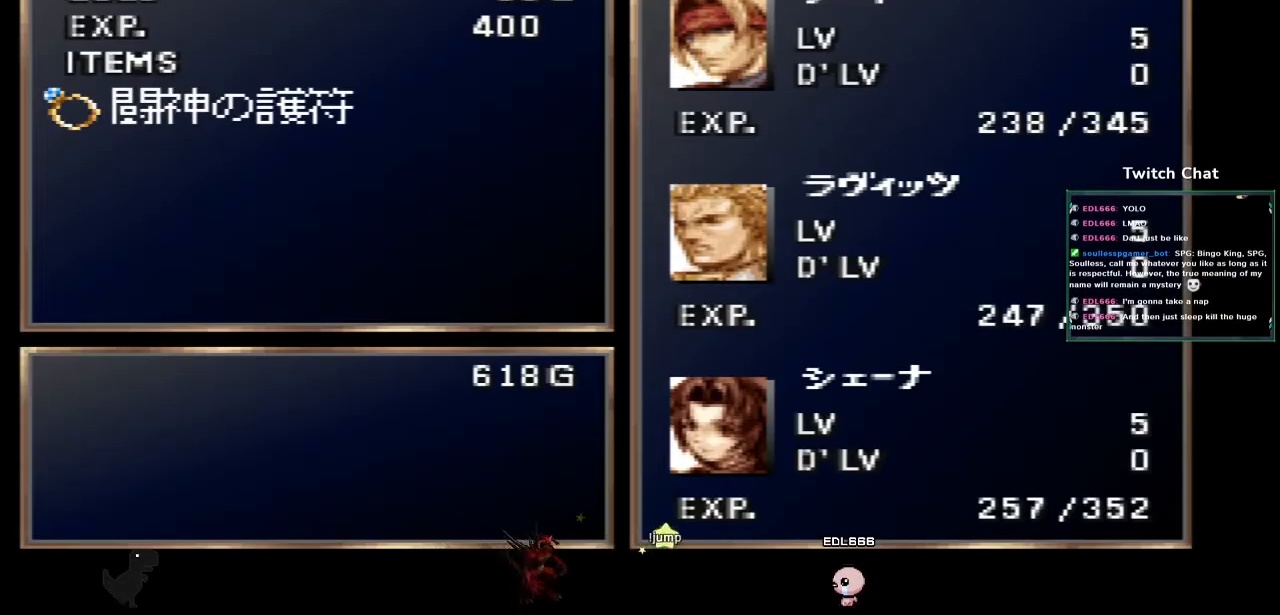
{"buttons": [], "left_stick": "center", "right_stick": "center", "events": [[67, "CROSS", "up"], [300, "CIRCLE", "down"], [417, "CIRCLE", "up"]]}
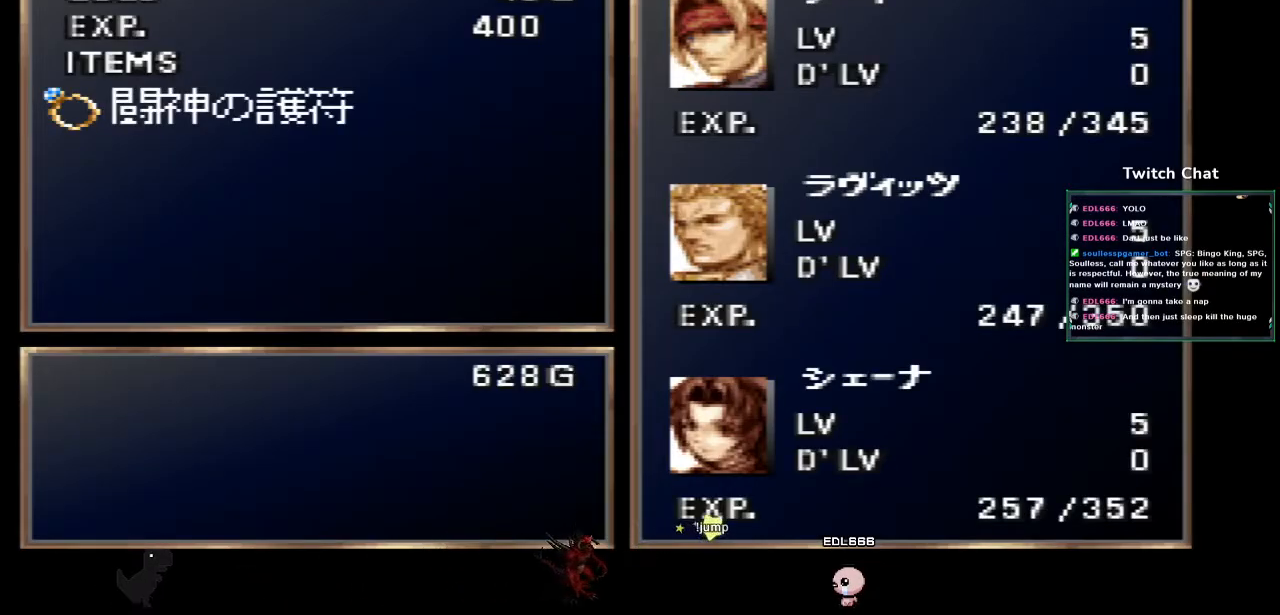
{"buttons": [], "left_stick": "center", "right_stick": "center", "events": [[267, "CIRCLE", "down"], [450, "CIRCLE", "up"]]}
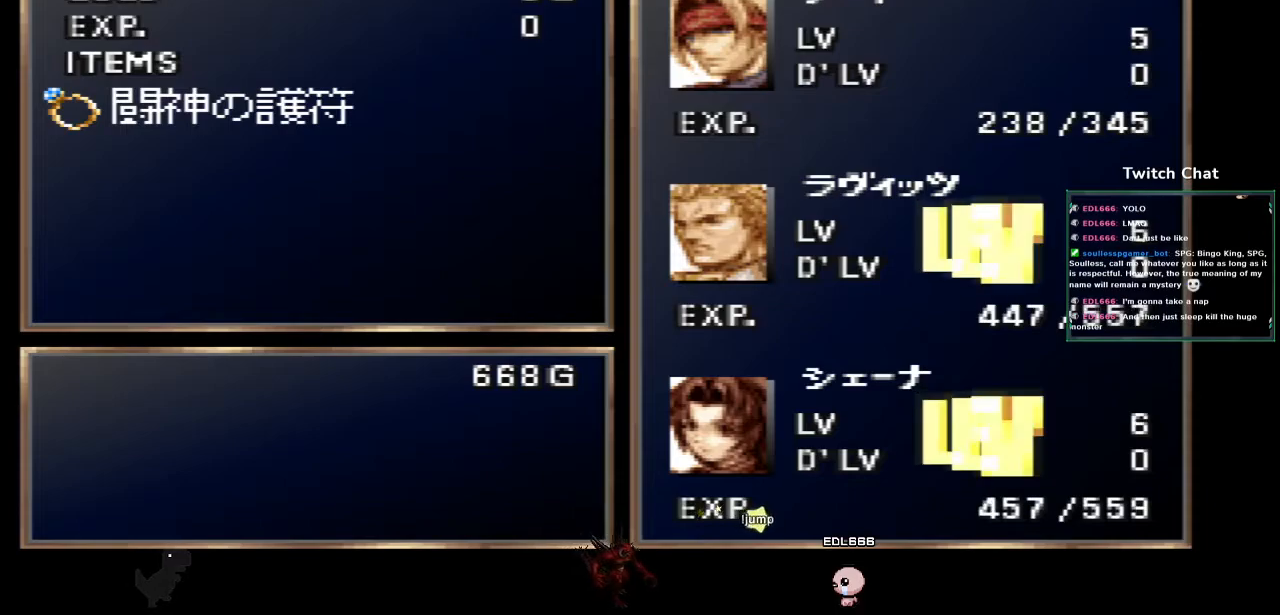
{"buttons": [], "left_stick": "center", "right_stick": "center", "events": []}
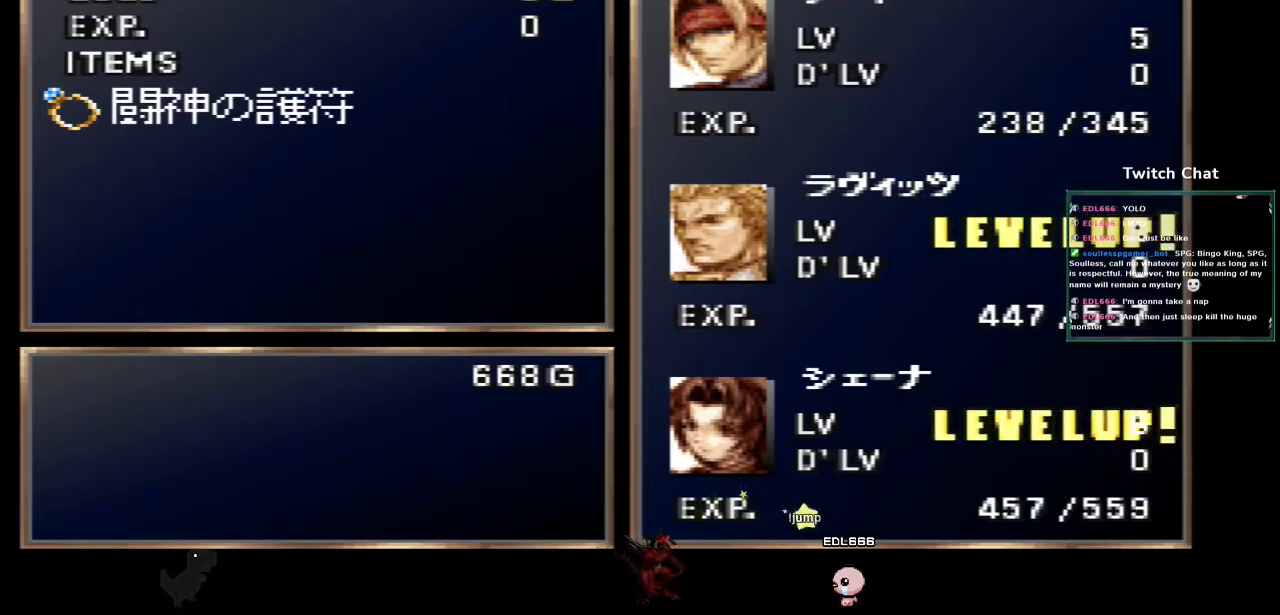
{"buttons": [], "left_stick": "center", "right_stick": "center", "events": [[117, "CIRCLE", "down"], [250, "CIRCLE", "up"]]}